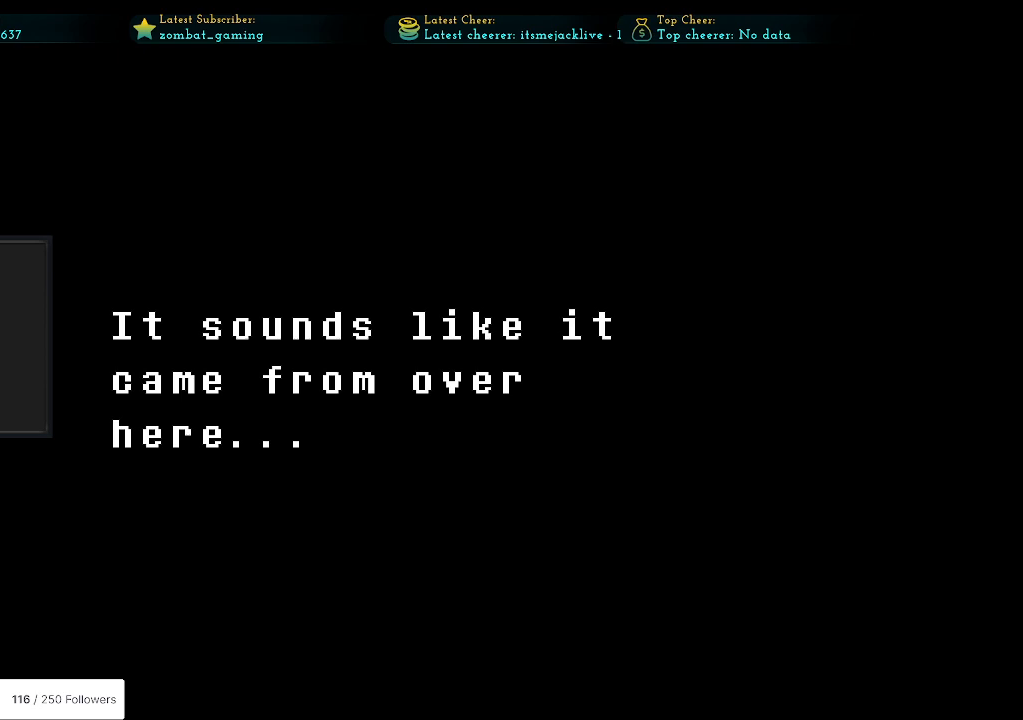
Gameplay with keyboard; each line is a JSON object with the keys held at the frame after it. "events" lists presses ("down") and releases ("up") of "c", "ctrl", "down", "escape", "left", "return", "right", "shift", "up", "x" and "z" between this image and that frame as [ms after this image, input, new state], when the widget could be followed in between. No other keys are recorded. Mouse input is not recorded.
{"keys": [], "events": [[50, "z", "down"], [150, "z", "up"]]}
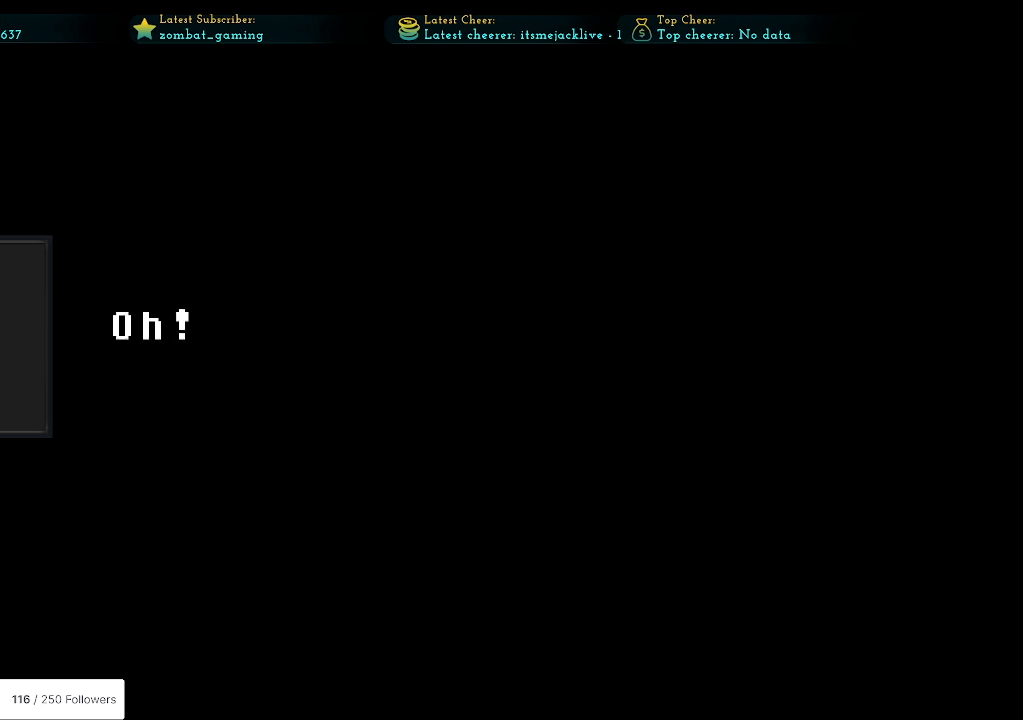
{"keys": [], "events": []}
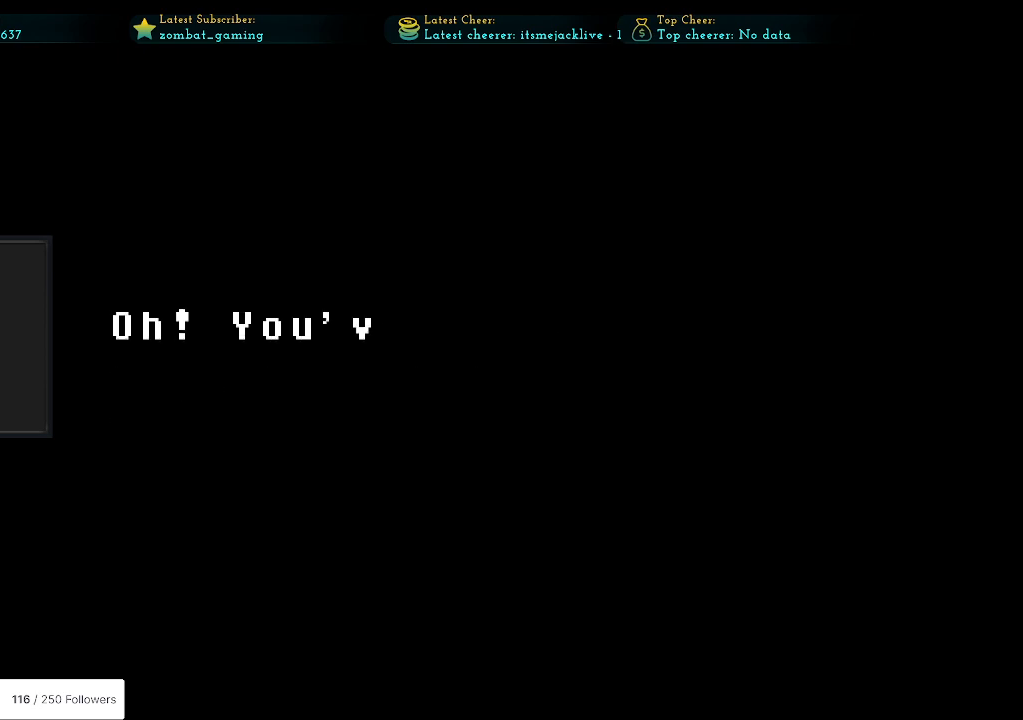
{"keys": [], "events": [[133, "x", "down"], [233, "x", "up"]]}
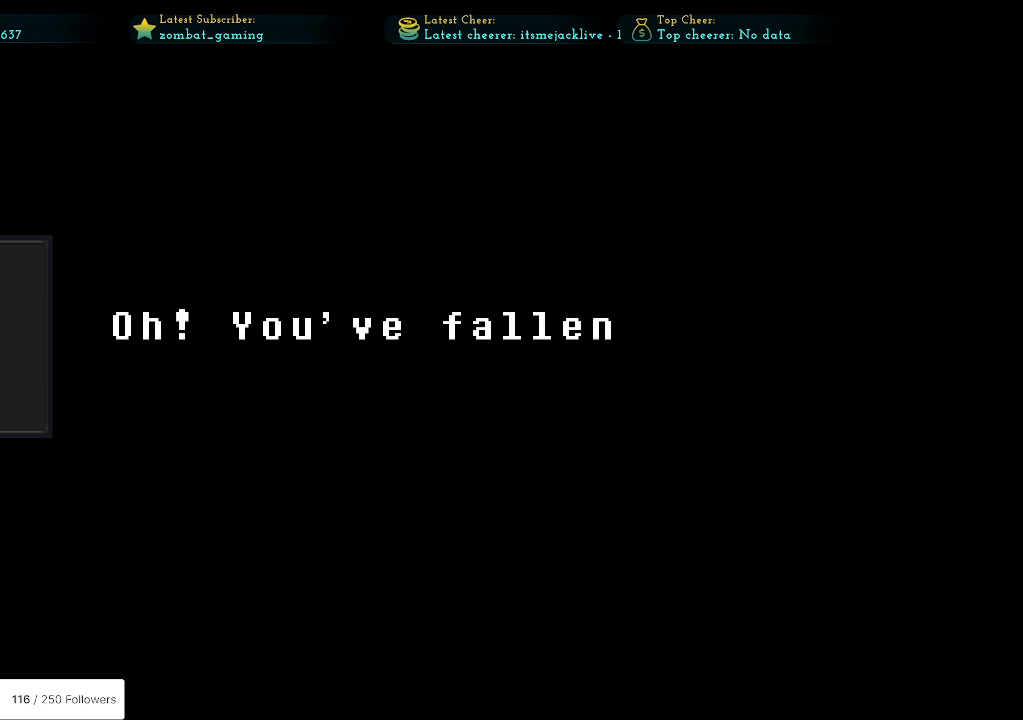
{"keys": [], "events": []}
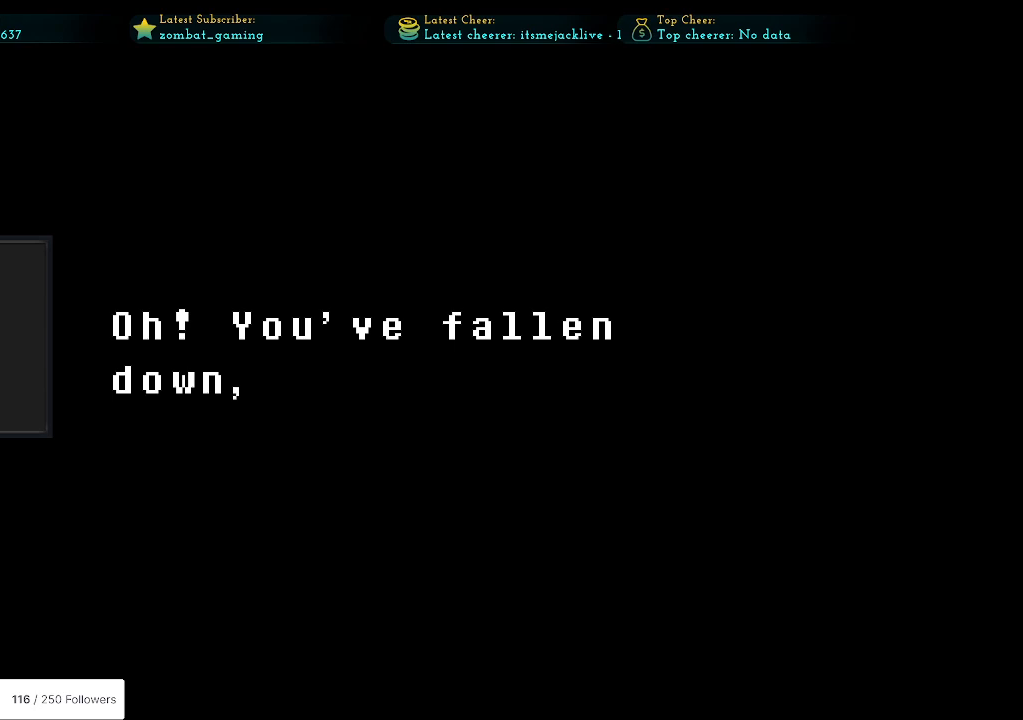
{"keys": [], "events": []}
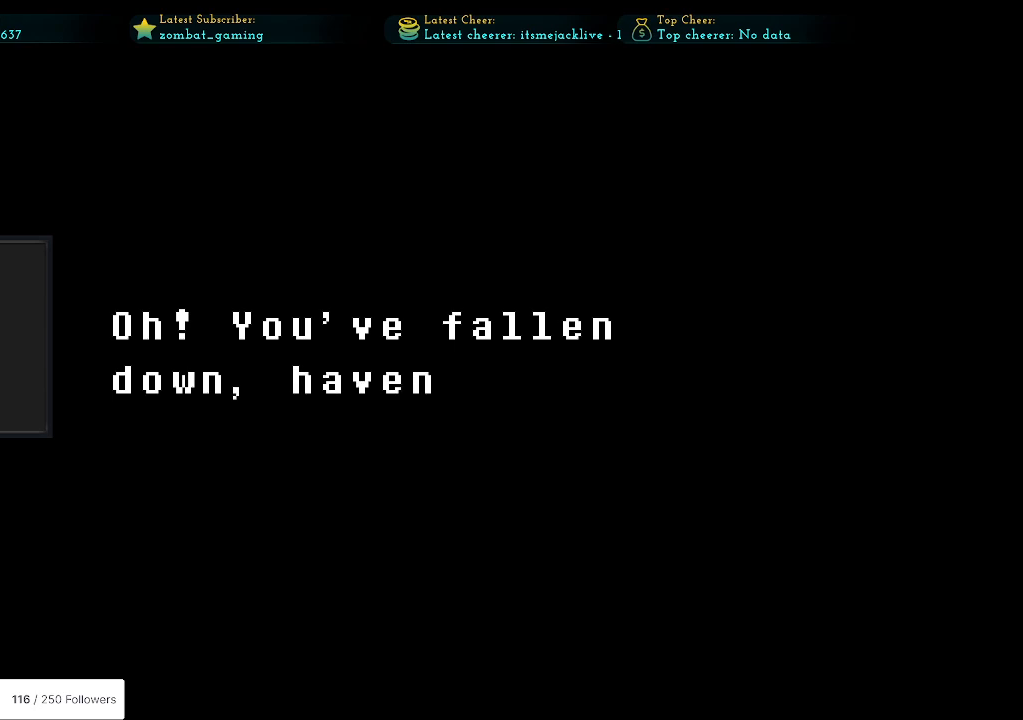
{"keys": [], "events": []}
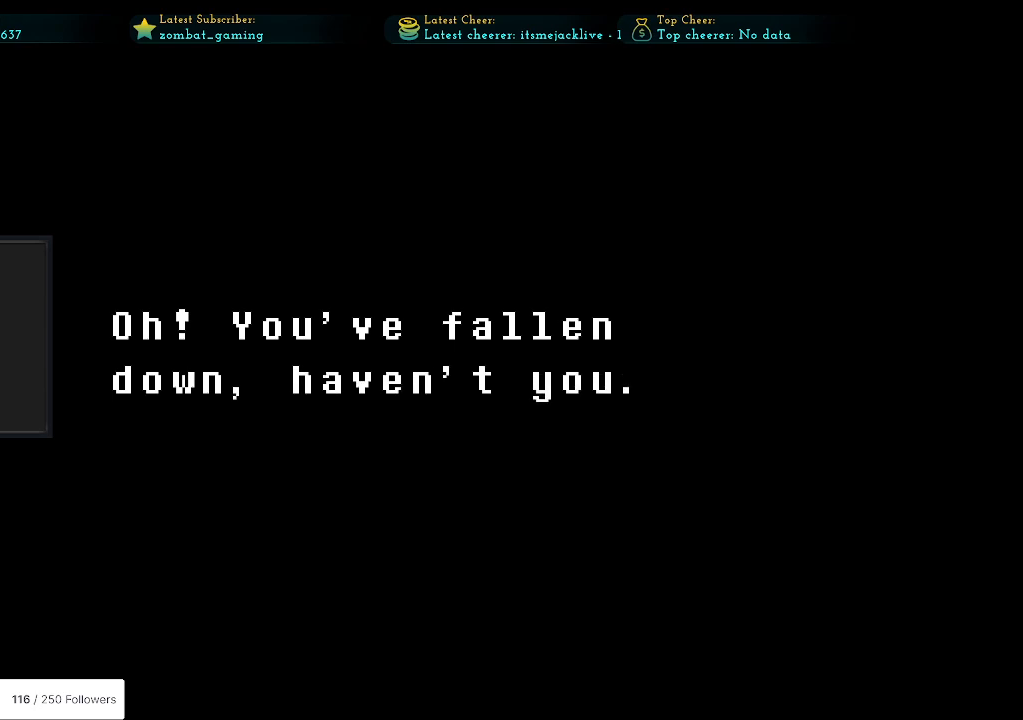
{"keys": ["z"], "events": [[466, "z", "down"]]}
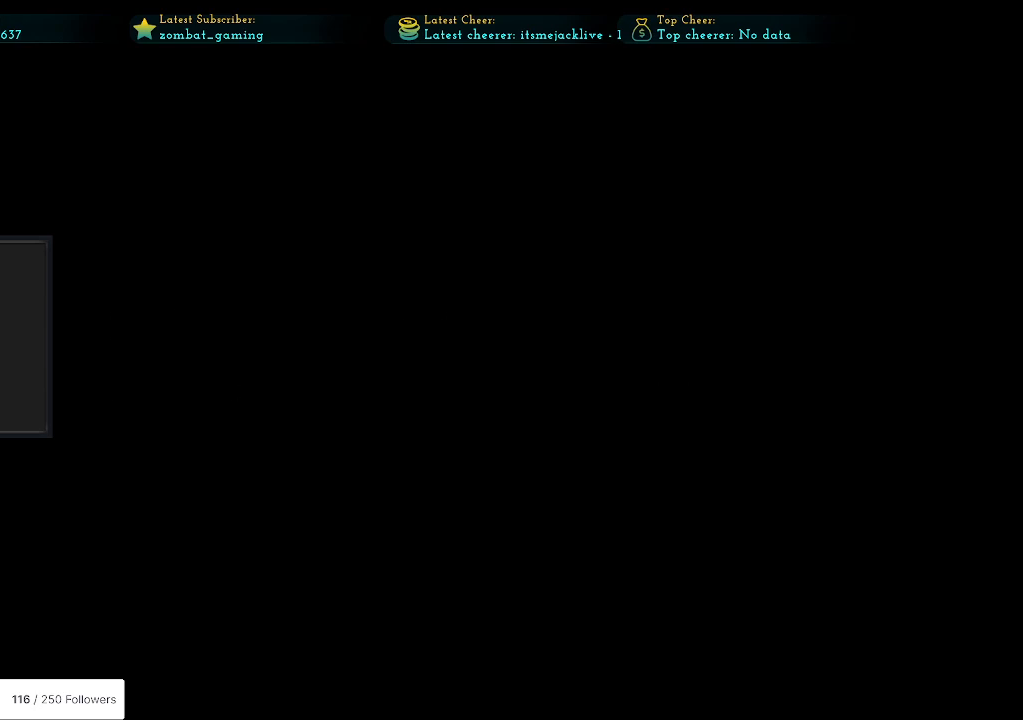
{"keys": [], "events": [[166, "z", "up"]]}
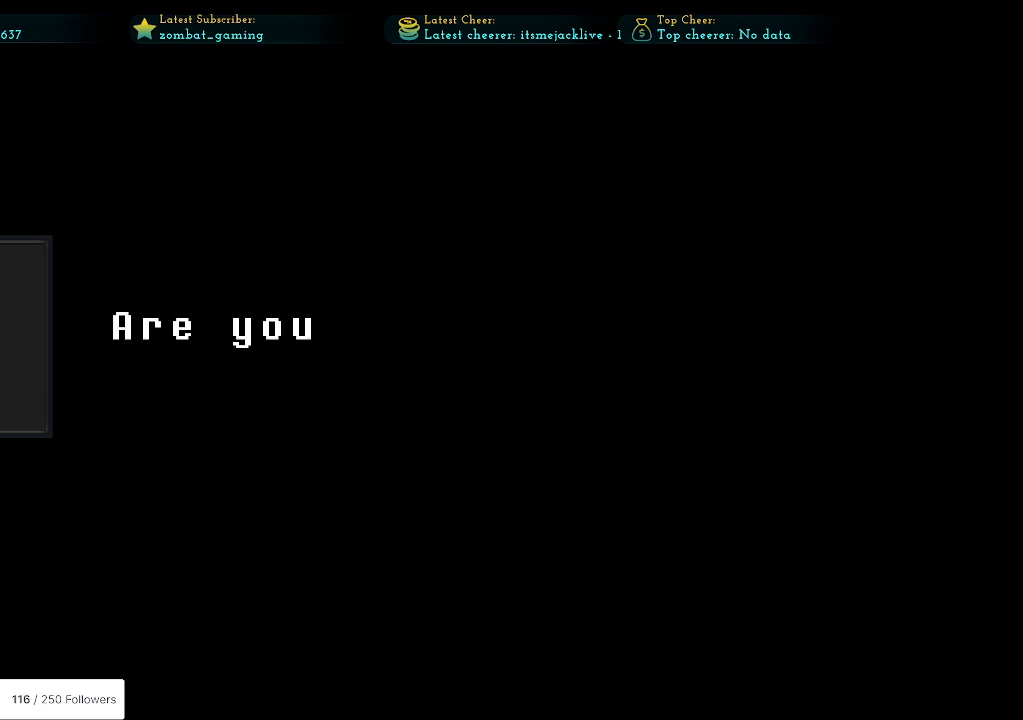
{"keys": [], "events": [[183, "x", "down"], [266, "x", "up"]]}
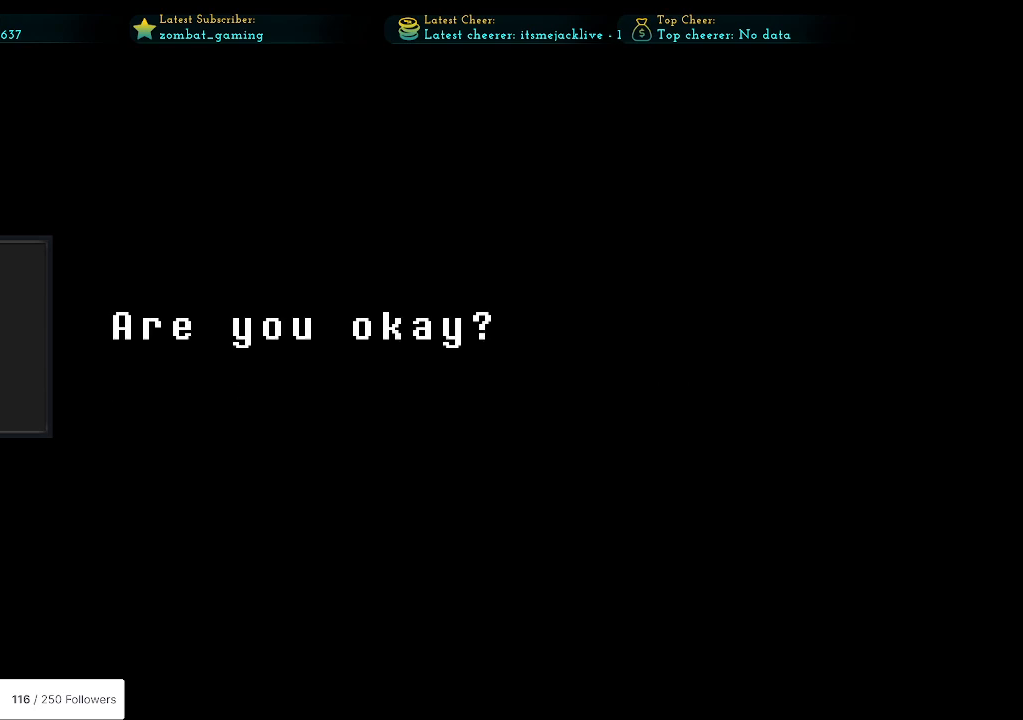
{"keys": [], "events": []}
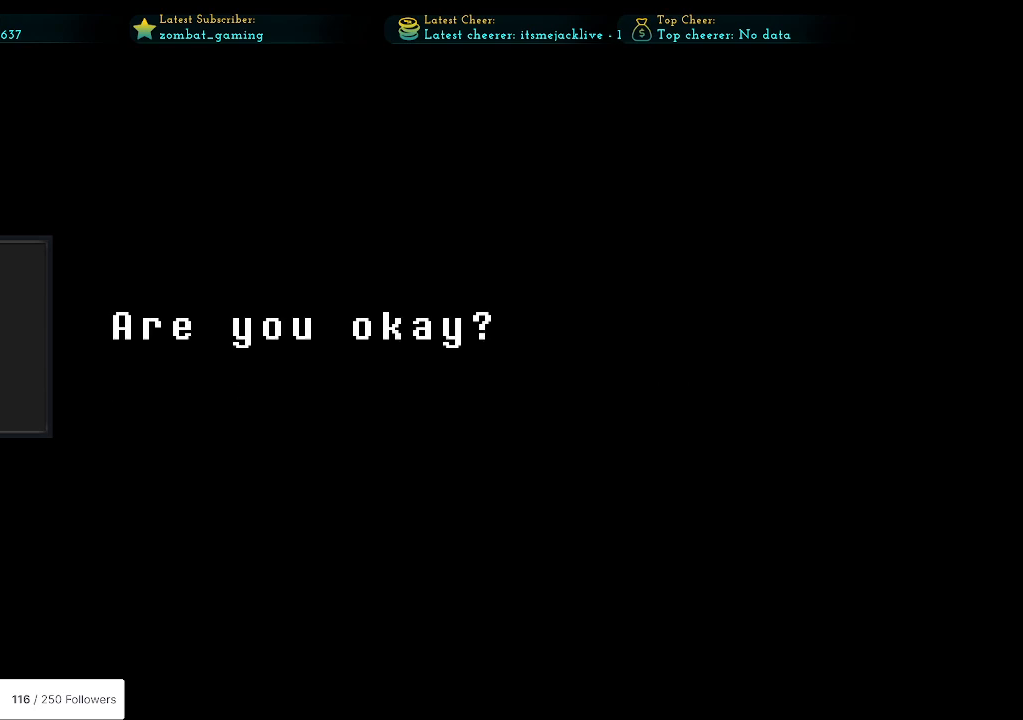
{"keys": [], "events": []}
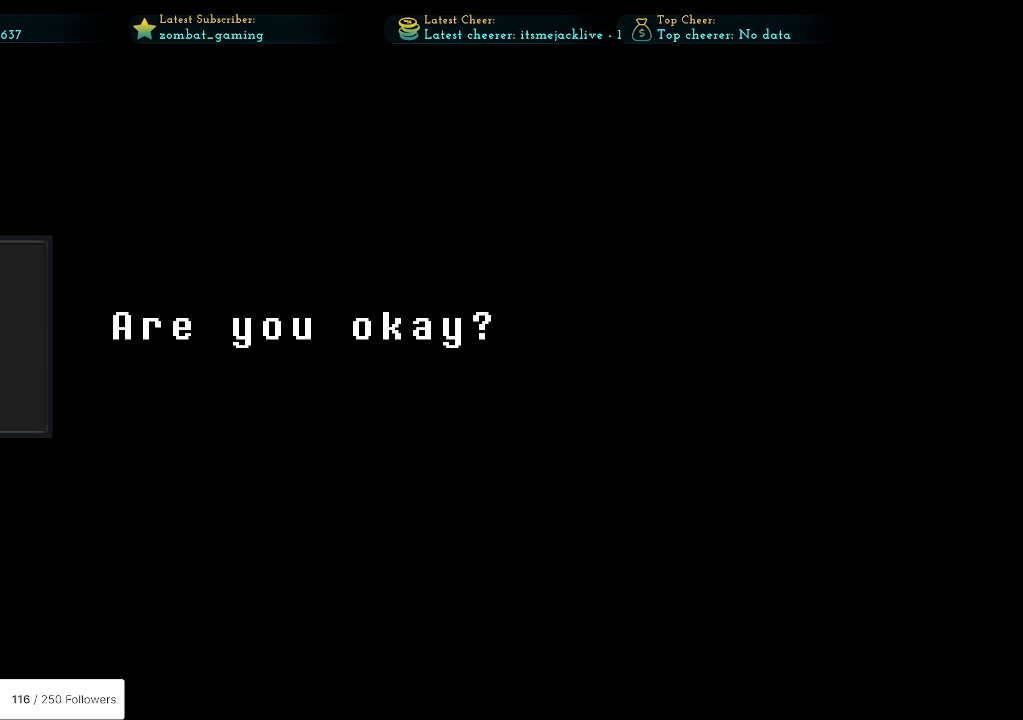
{"keys": ["z"], "events": [[366, "z", "down"]]}
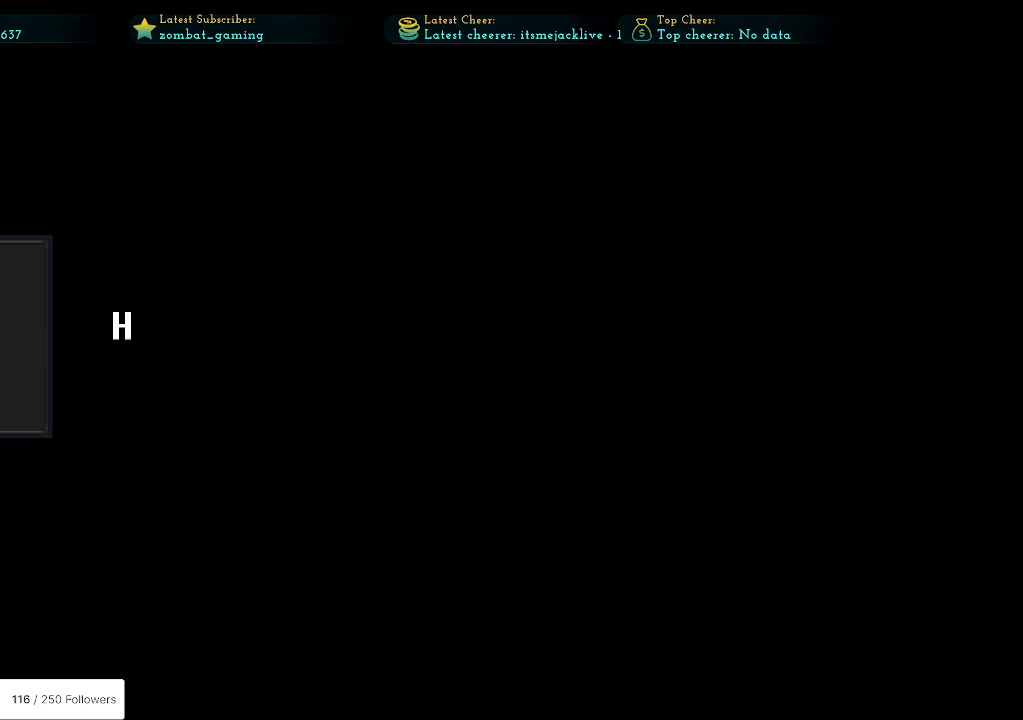
{"keys": [], "events": [[50, "z", "up"], [200, "x", "down"], [333, "x", "up"]]}
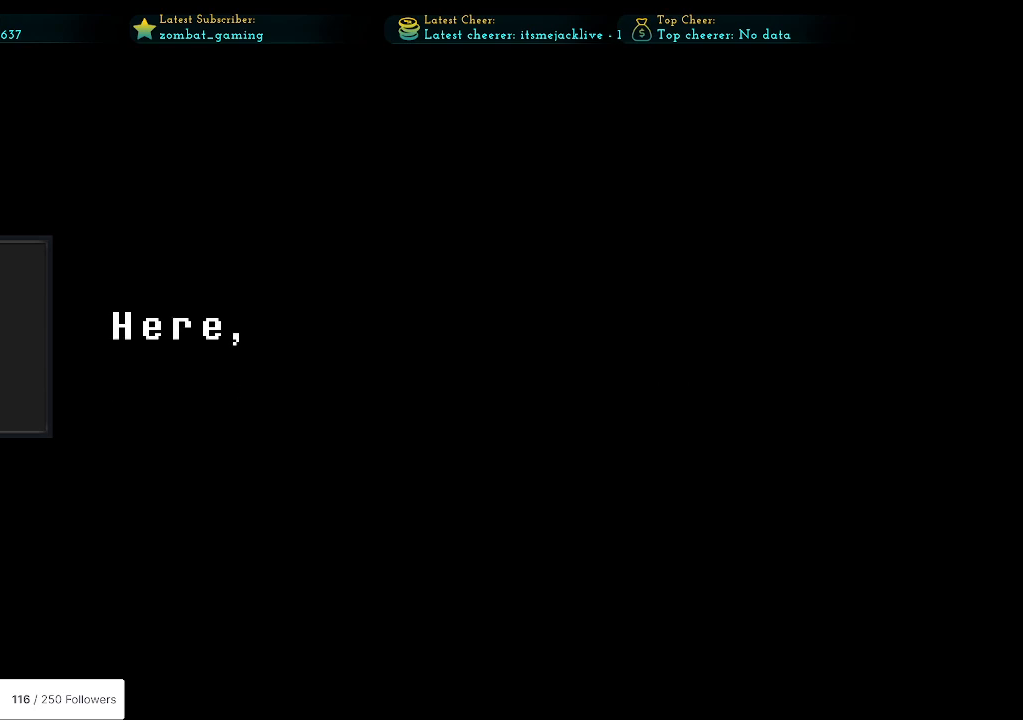
{"keys": [], "events": []}
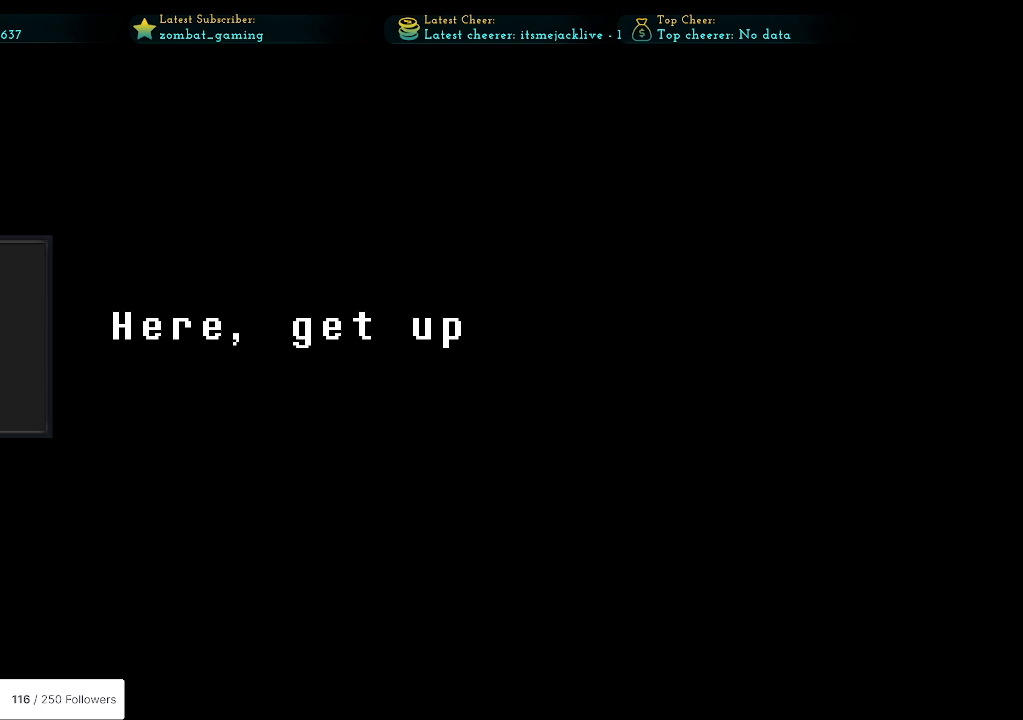
{"keys": [], "events": []}
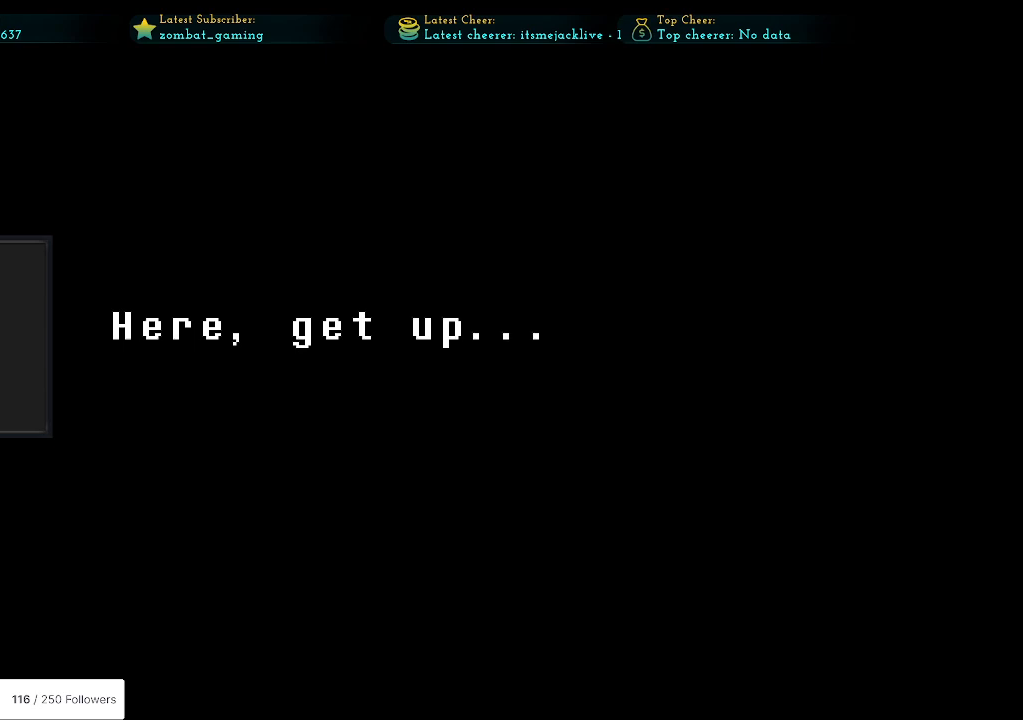
{"keys": [], "events": [[150, "z", "down"], [250, "z", "up"]]}
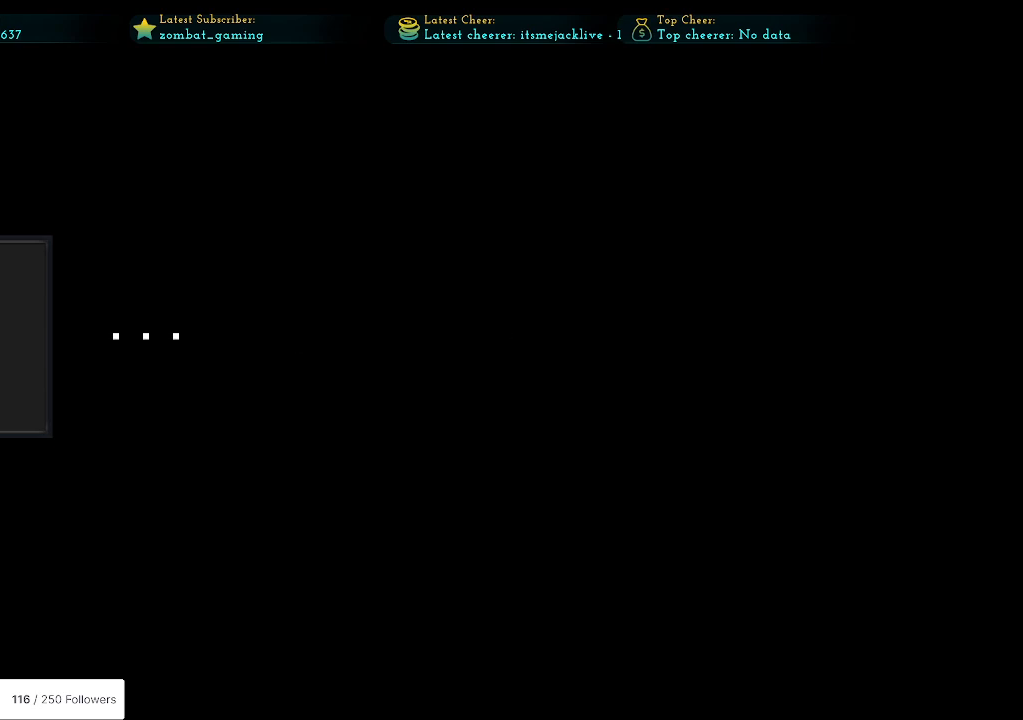
{"keys": [], "events": [[16, "x", "down"], [166, "x", "up"]]}
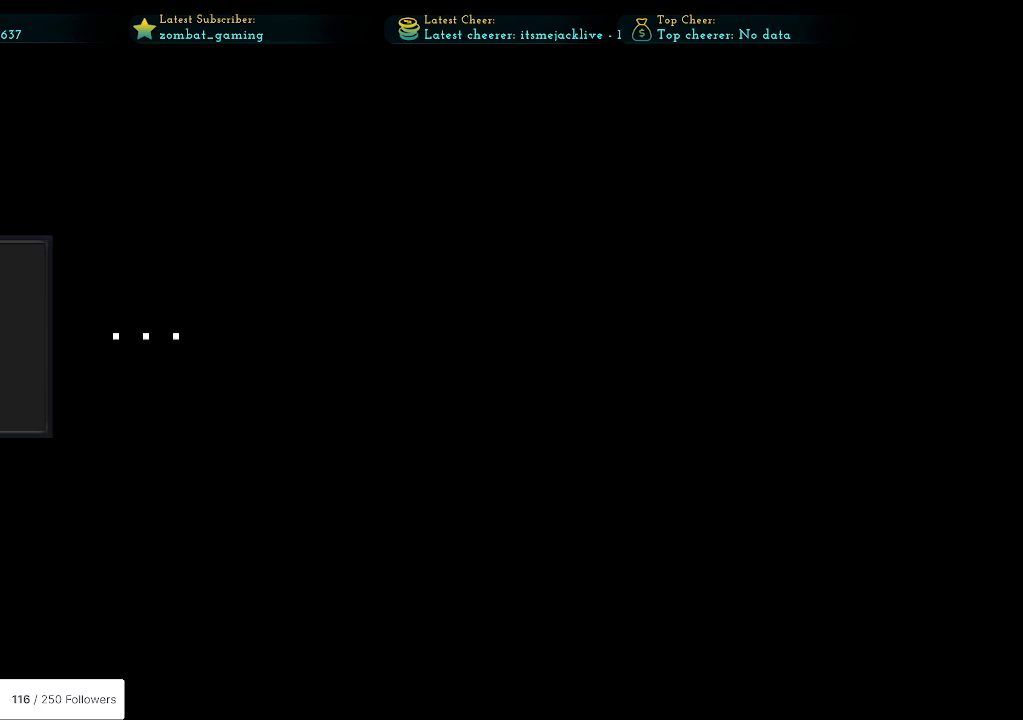
{"keys": [], "events": [[266, "z", "down"], [416, "z", "up"]]}
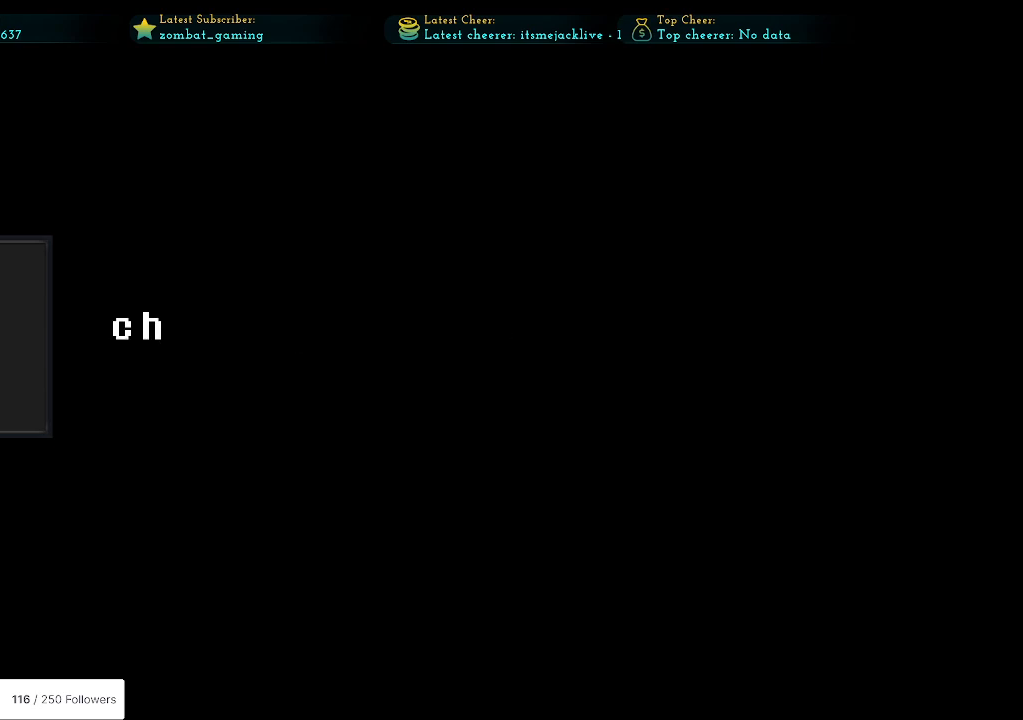
{"keys": [], "events": [[200, "x", "down"], [283, "x", "up"]]}
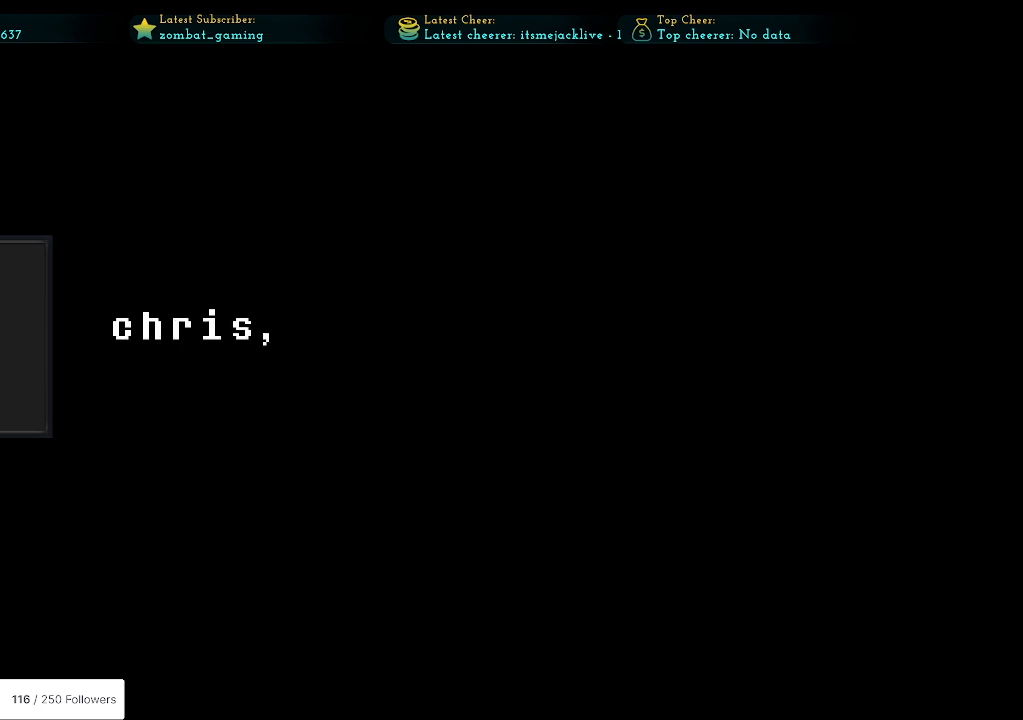
{"keys": [], "events": []}
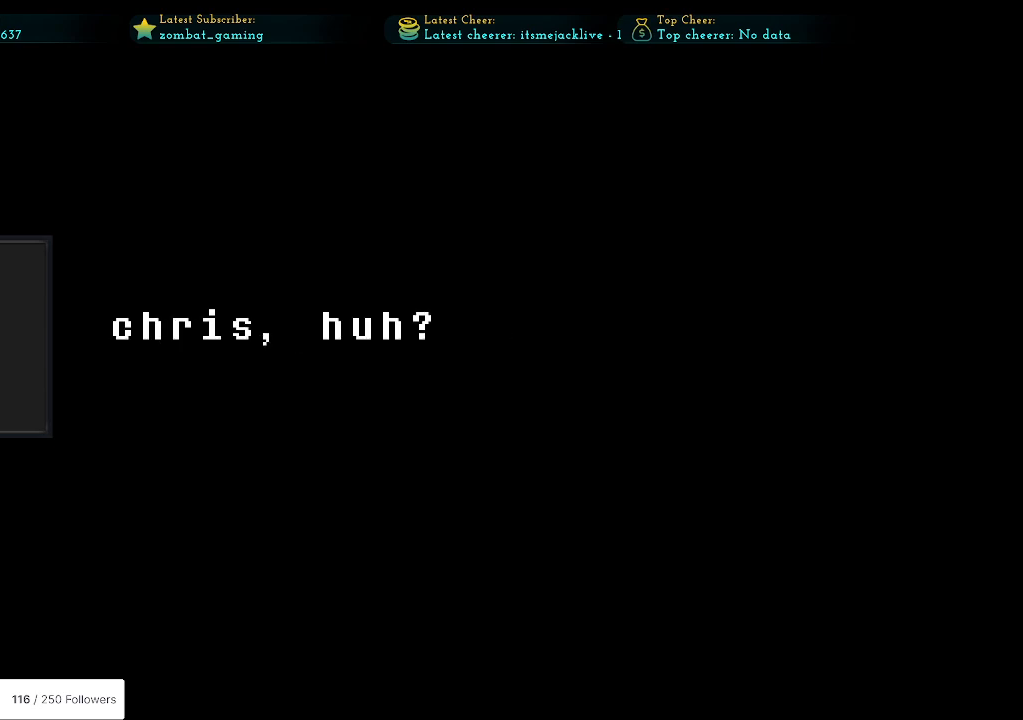
{"keys": [], "events": []}
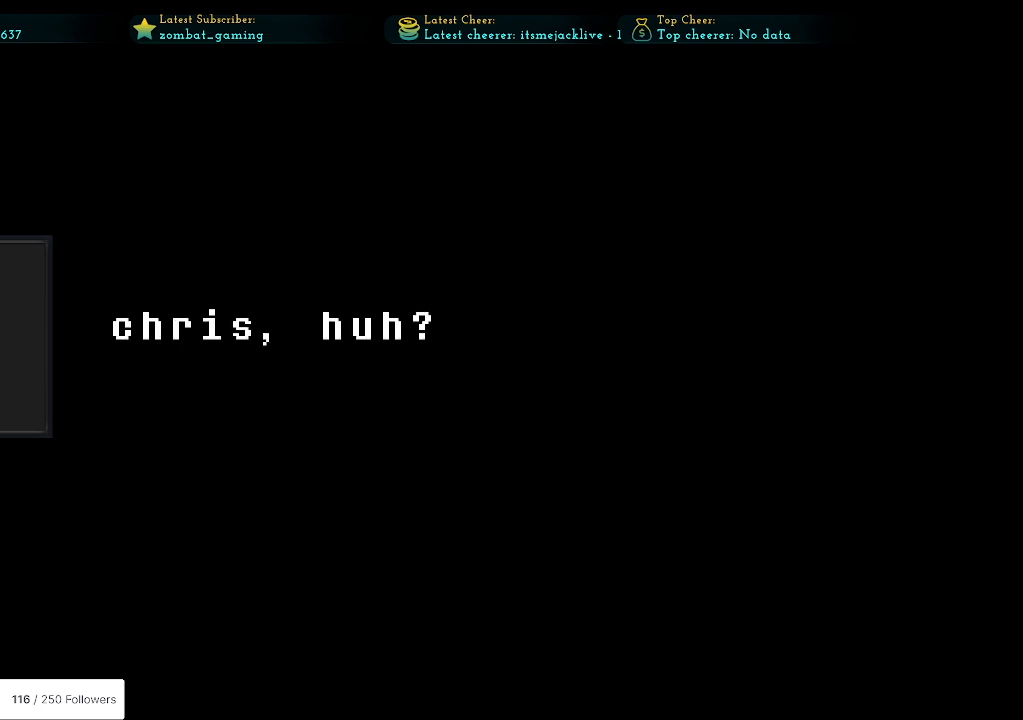
{"keys": ["x"], "events": [[16, "z", "down"], [150, "z", "up"], [433, "x", "down"]]}
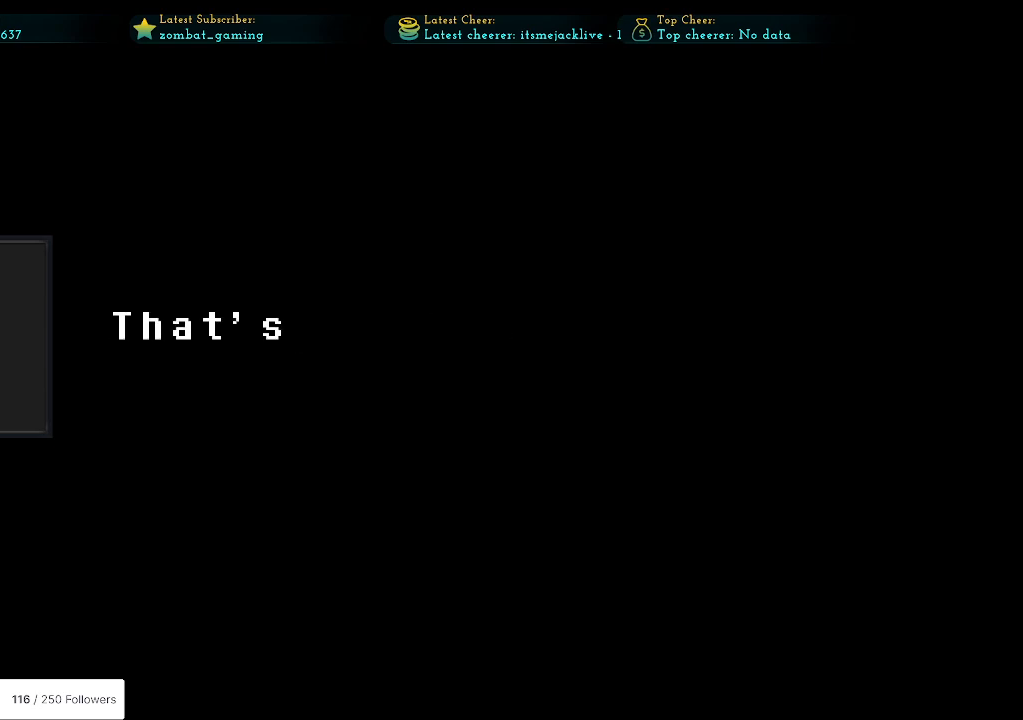
{"keys": [], "events": [[66, "x", "up"]]}
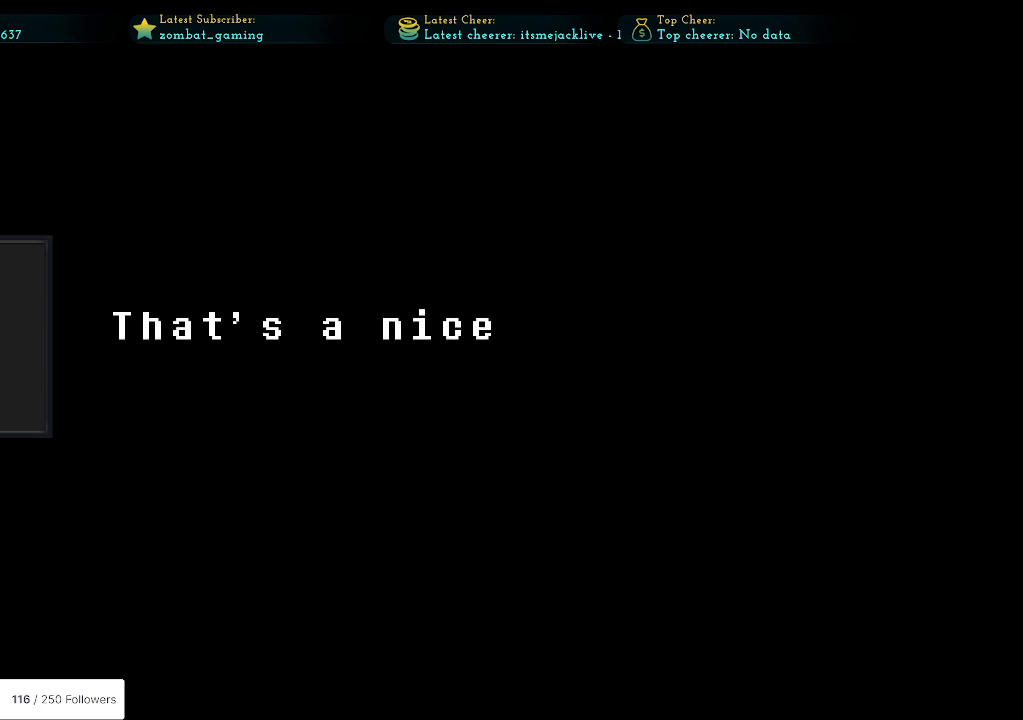
{"keys": [], "events": []}
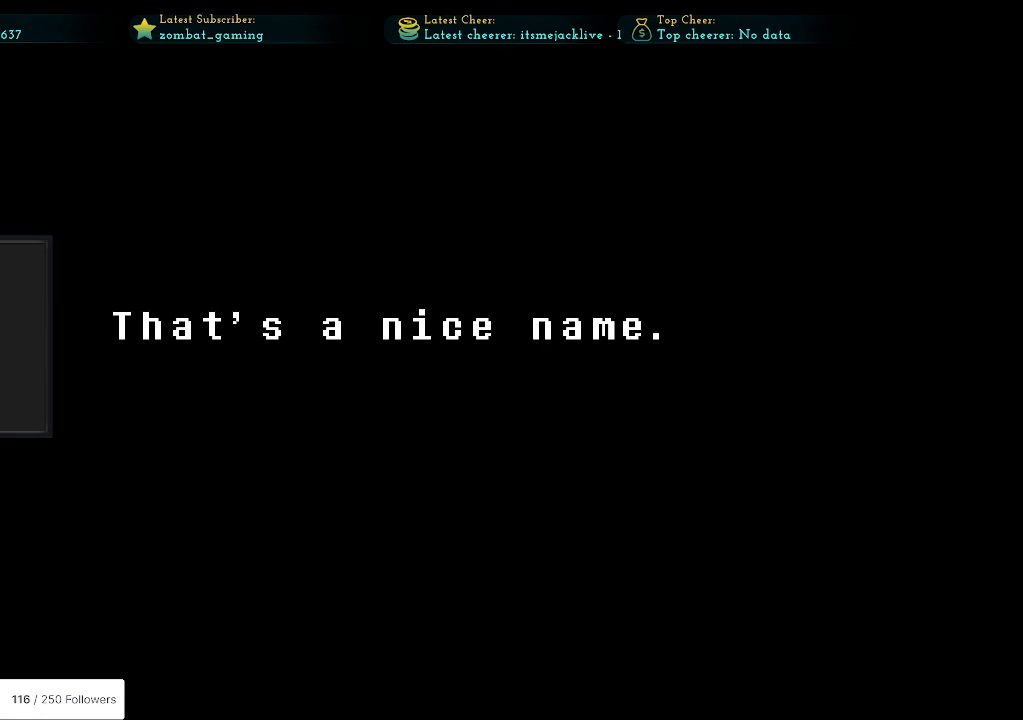
{"keys": [], "events": [[250, "z", "down"], [433, "z", "up"]]}